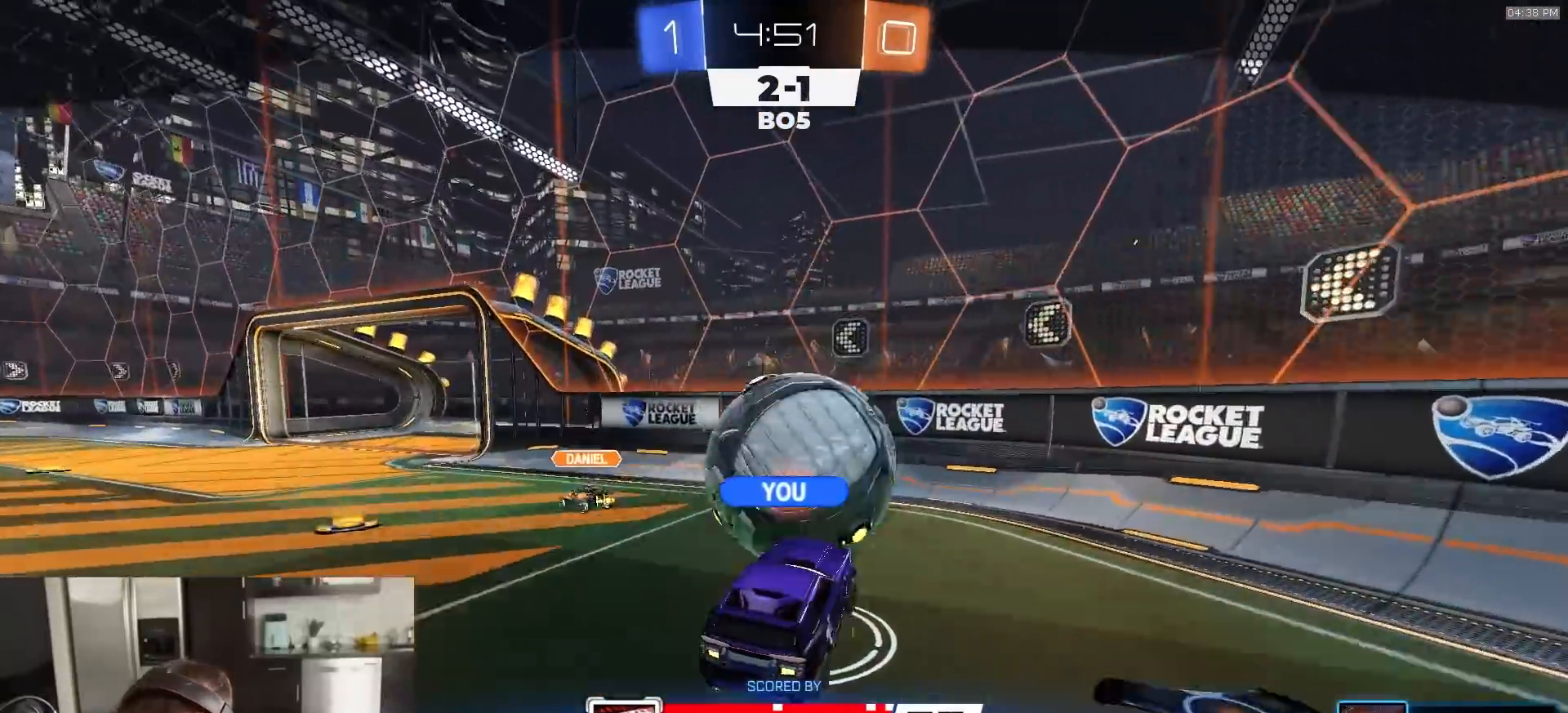
Gameplay with a controller (PlayStation layout); each line is a JSON object with the inputs held at the frame after it. "events" lists button and stick changes between this image and that frame as [ms after this image, input, new state], when the widget could be followed in between.
{"buttons": ["R2"], "left_stick": "center", "right_stick": "center", "events": []}
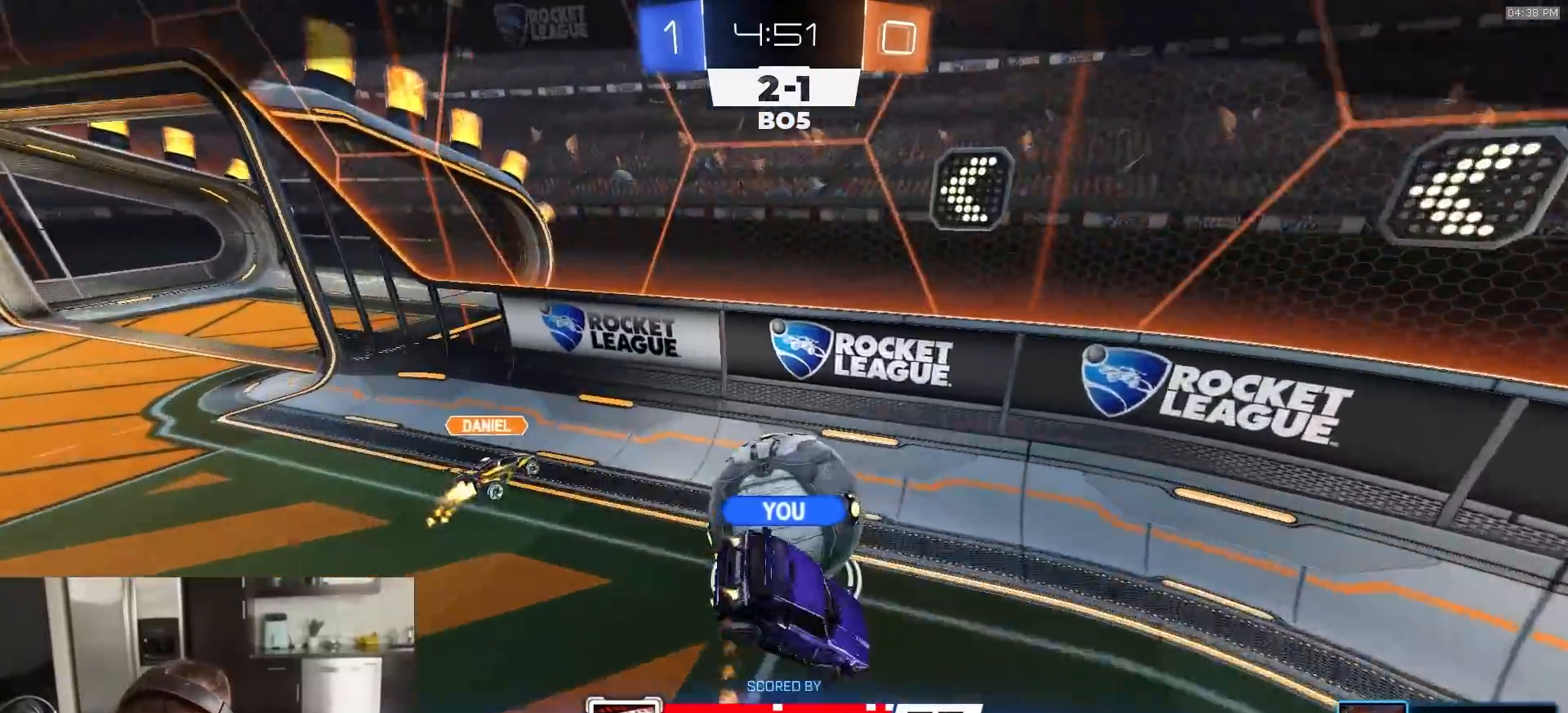
{"buttons": ["R2"], "left_stick": "center", "right_stick": "center", "events": []}
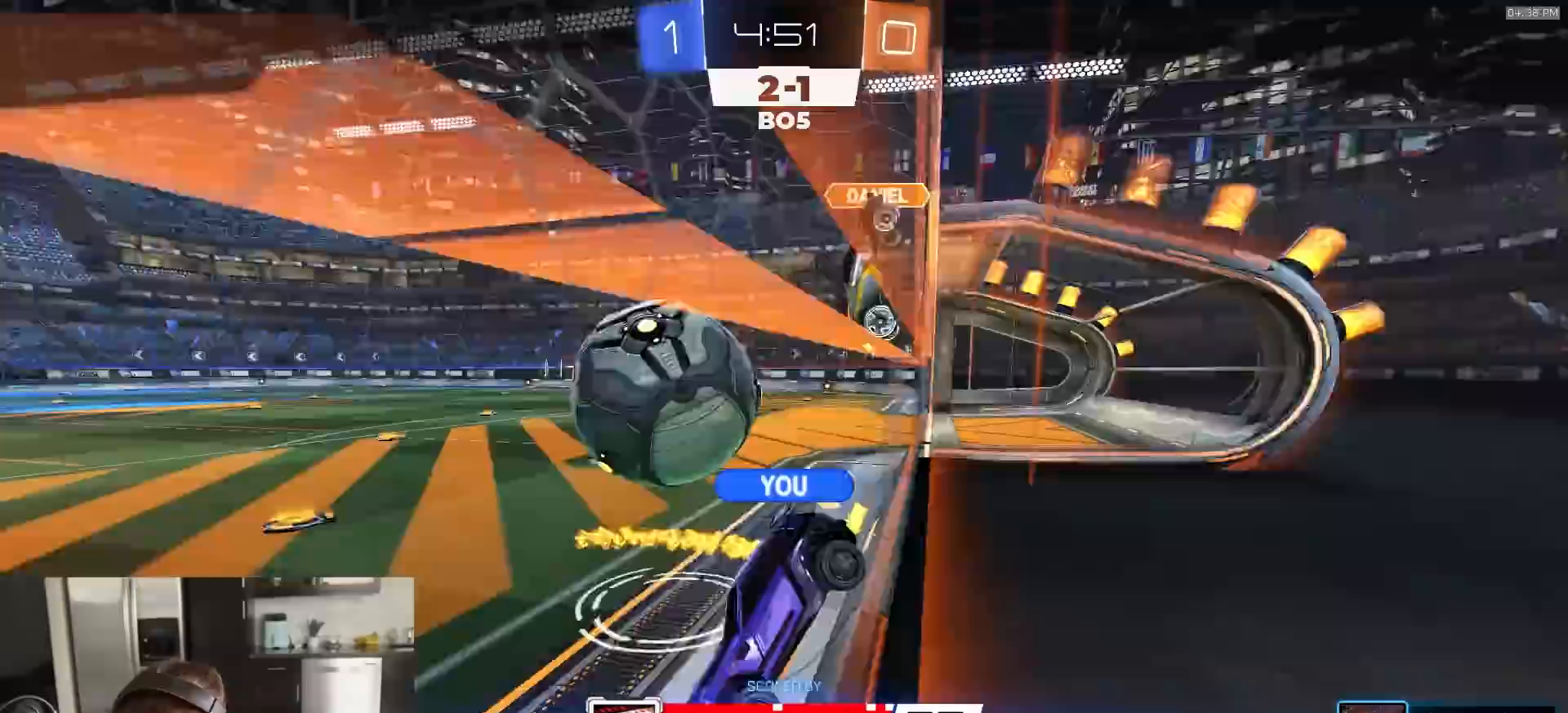
{"buttons": ["R1", "R2"], "left_stick": "center", "right_stick": "center", "events": [[17, "R1", "down"]]}
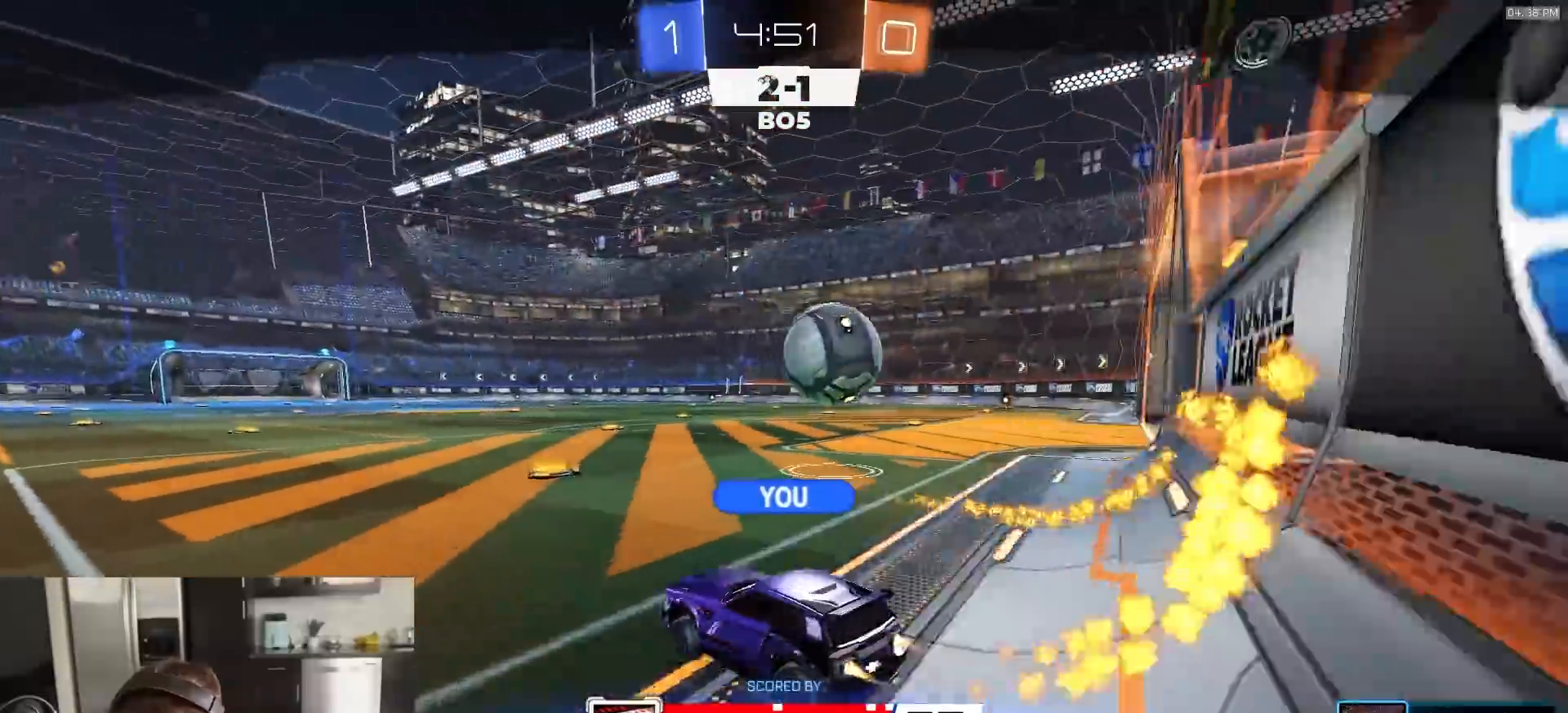
{"buttons": ["R2"], "left_stick": "center", "right_stick": "center", "events": [[450, "R1", "up"]]}
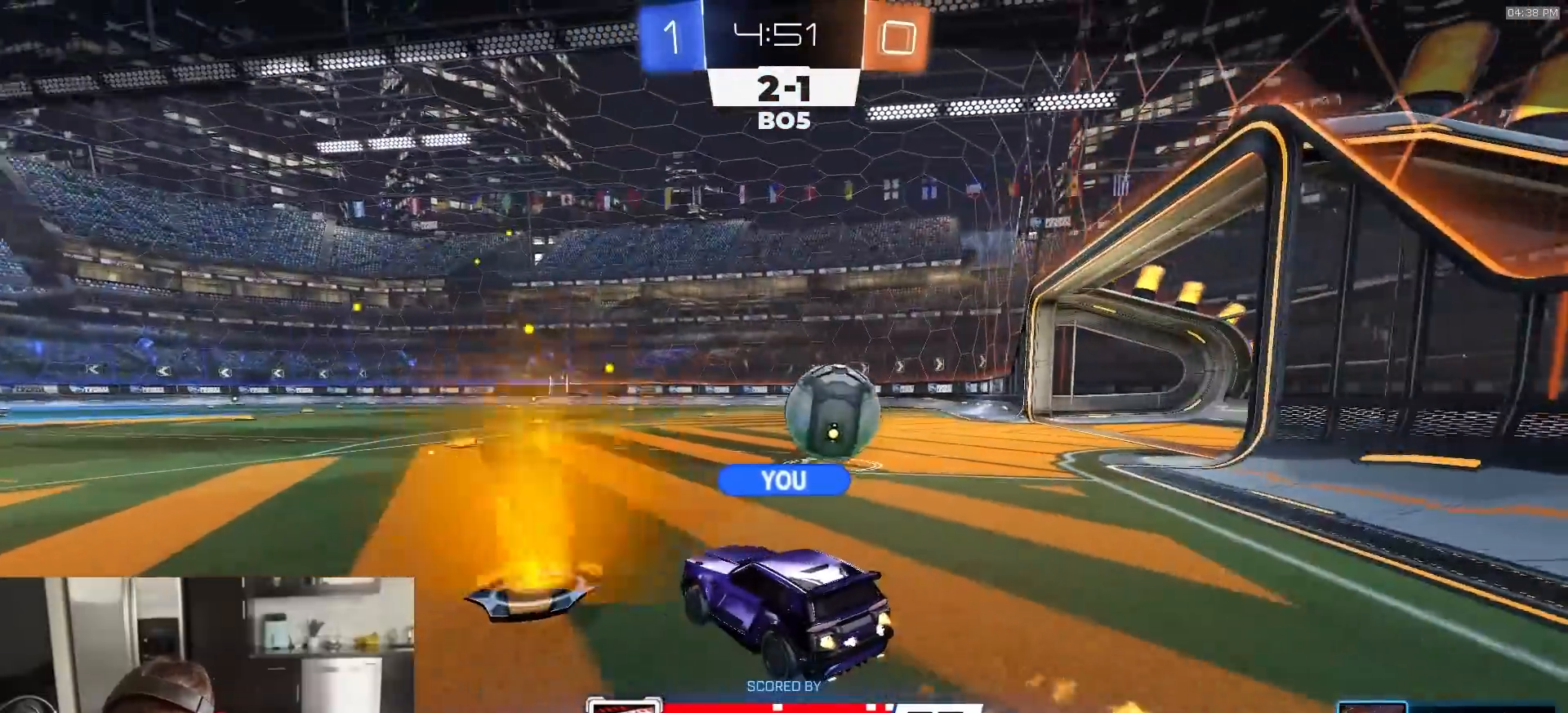
{"buttons": ["R2"], "left_stick": "center", "right_stick": "center", "events": []}
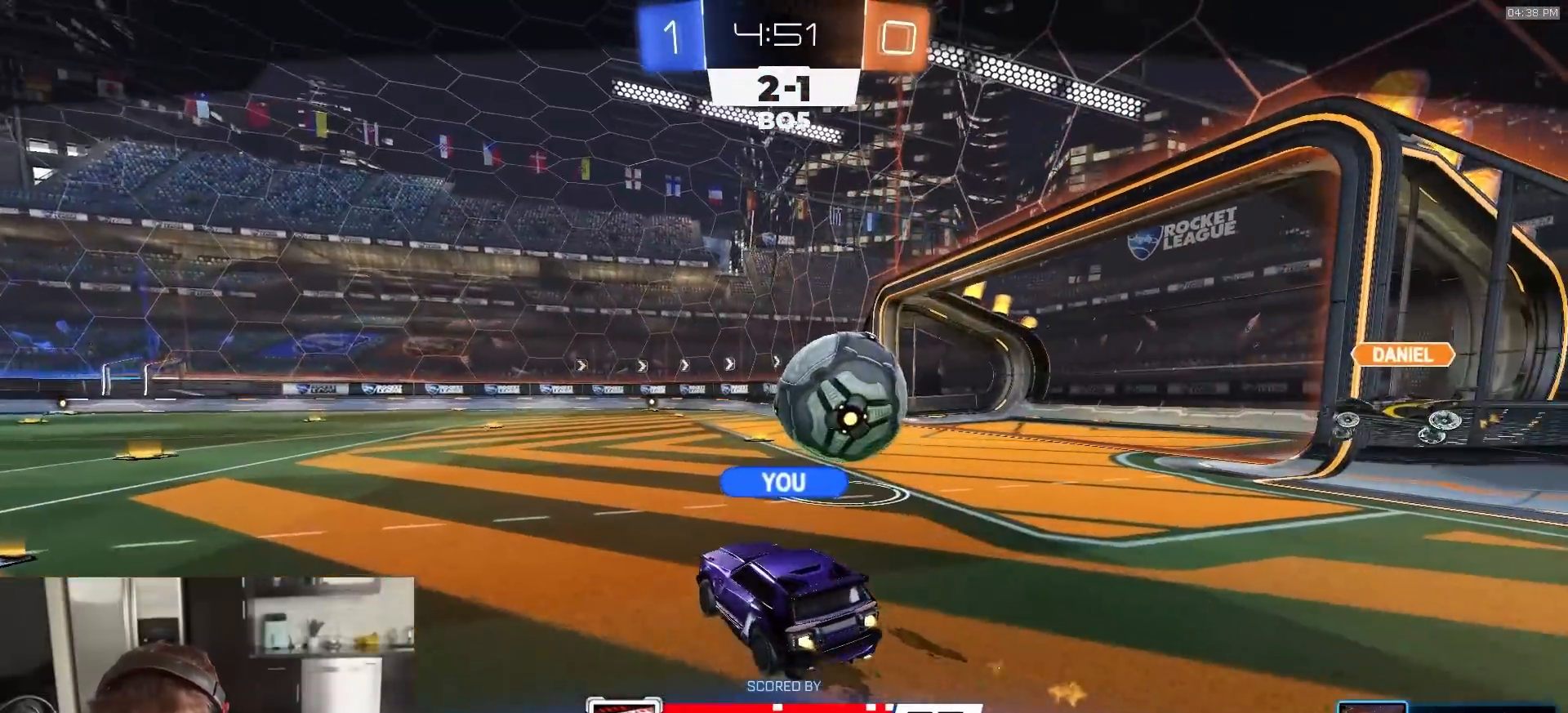
{"buttons": ["R2"], "left_stick": "center", "right_stick": "center", "events": []}
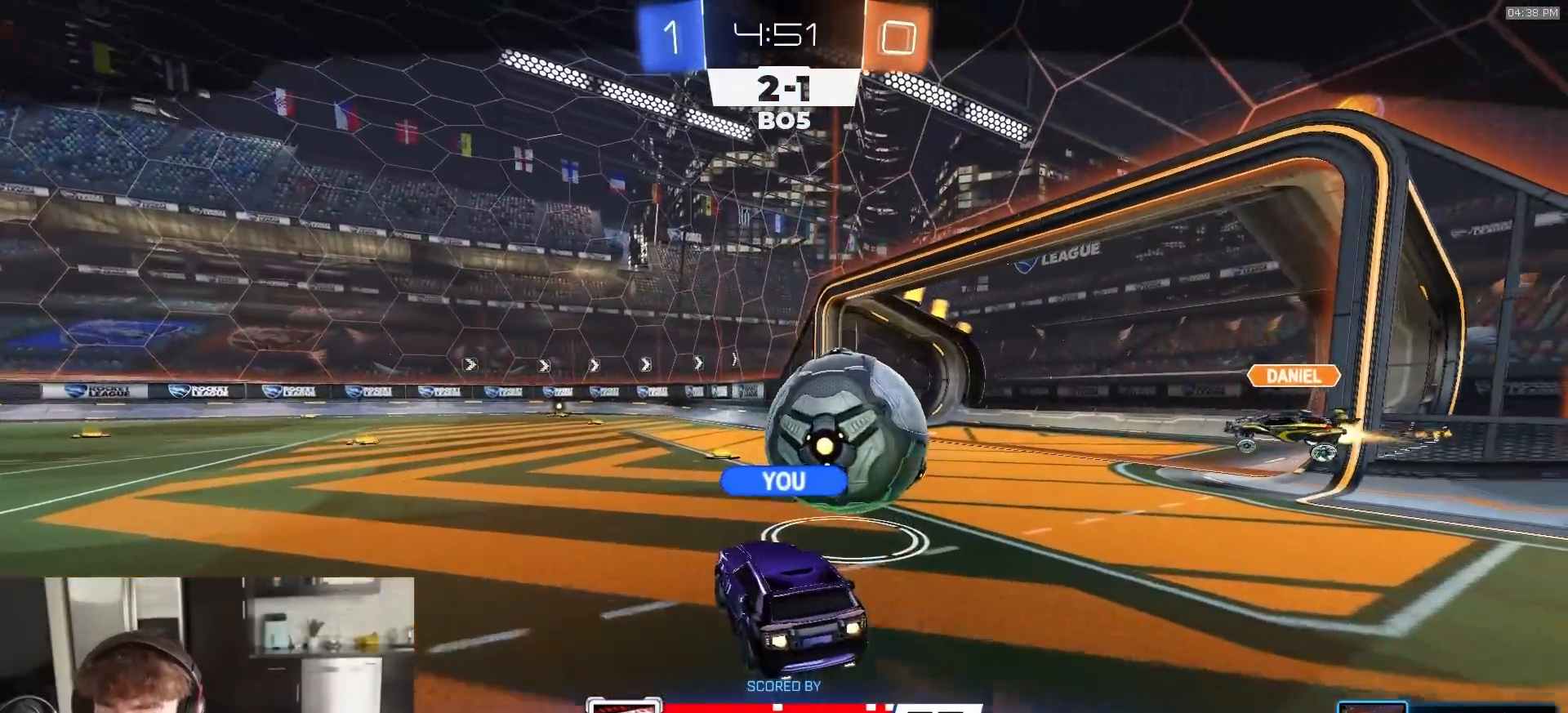
{"buttons": ["R2"], "left_stick": "center", "right_stick": "center", "events": []}
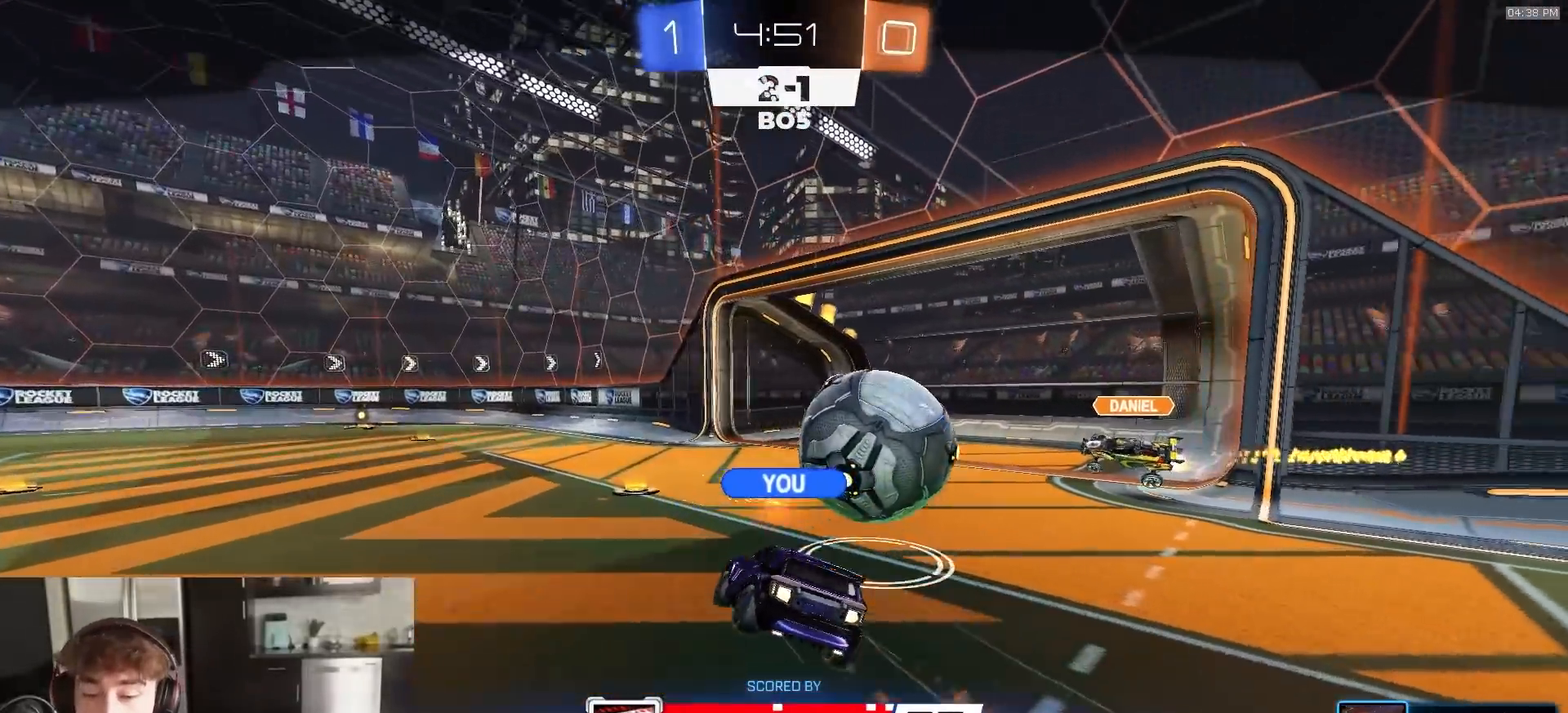
{"buttons": ["R2"], "left_stick": "center", "right_stick": "center", "events": []}
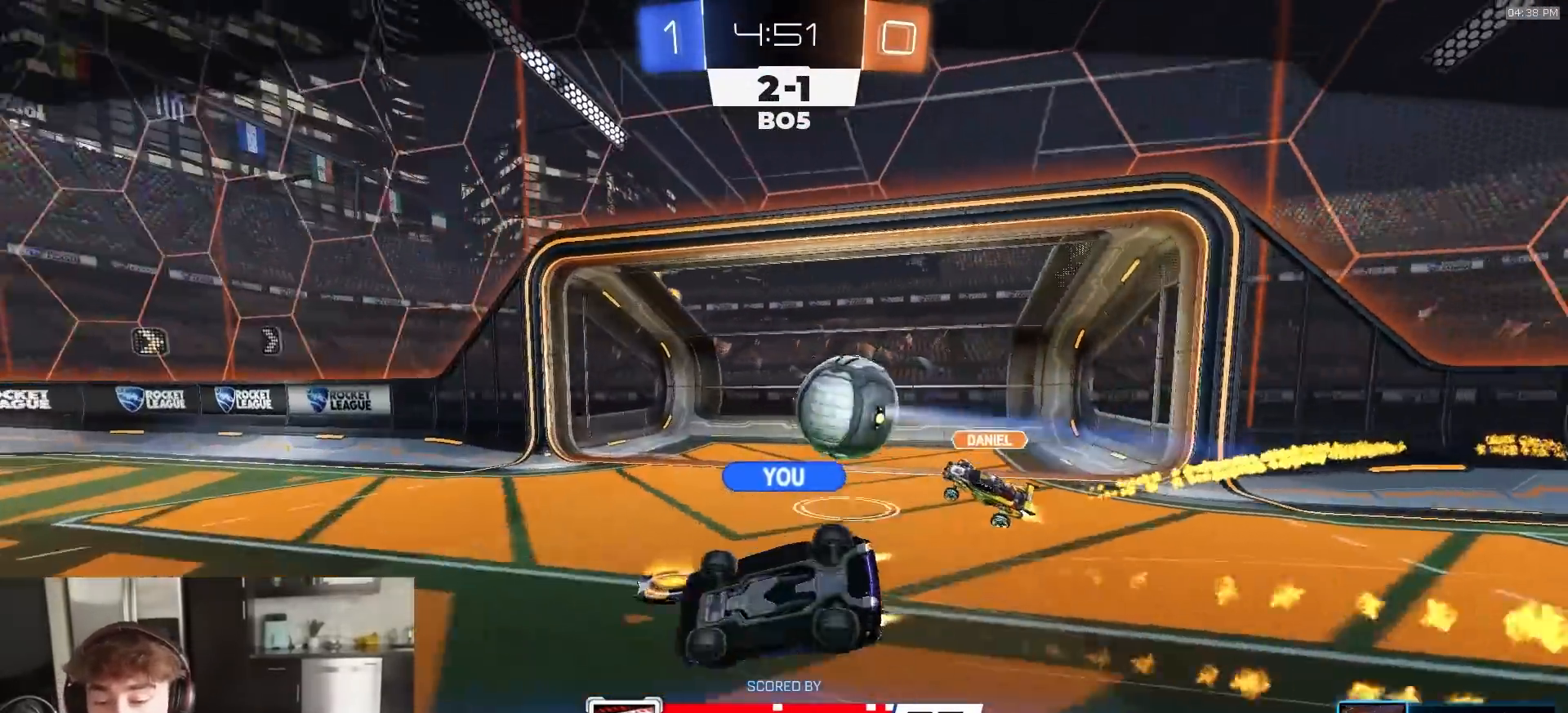
{"buttons": ["R2"], "left_stick": "center", "right_stick": "center", "events": []}
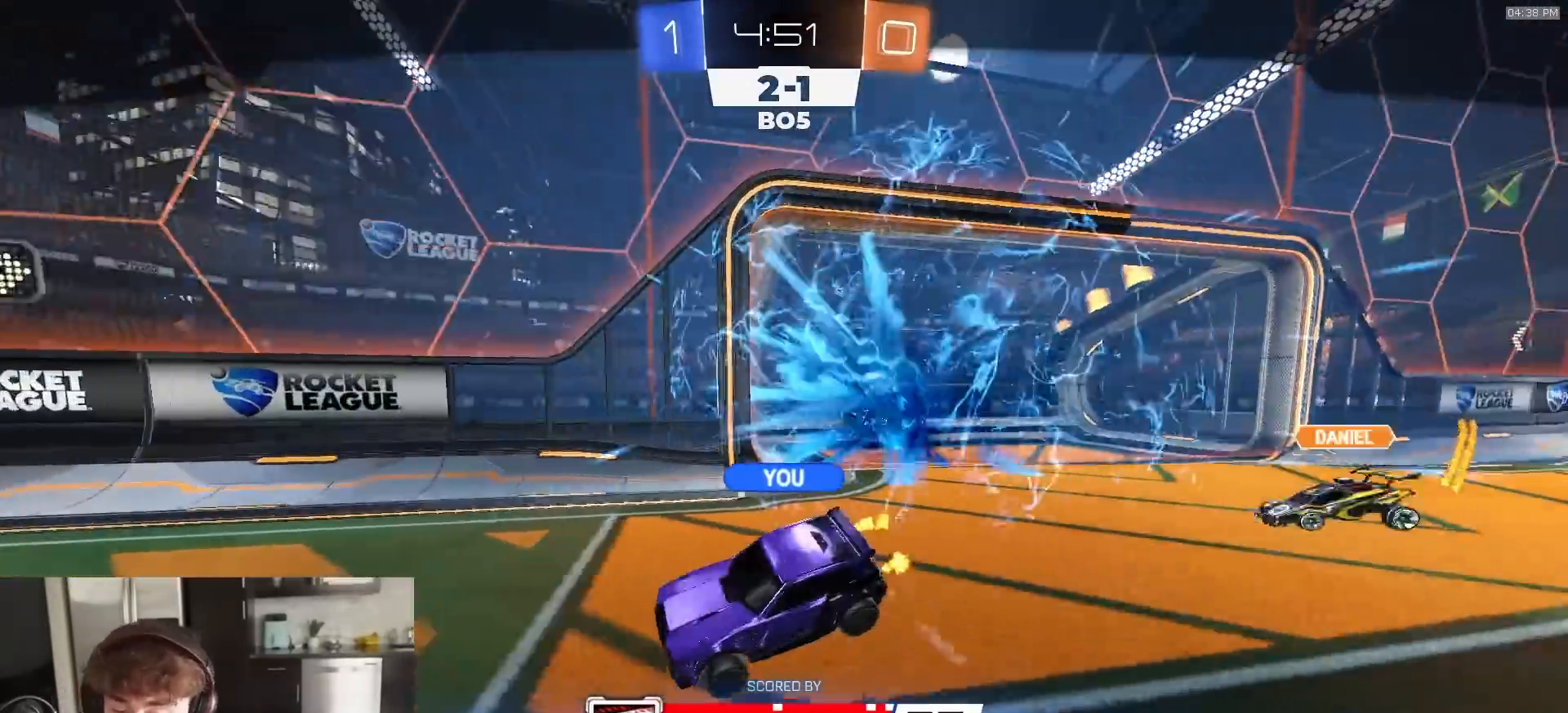
{"buttons": ["R2"], "left_stick": "center", "right_stick": "center", "events": []}
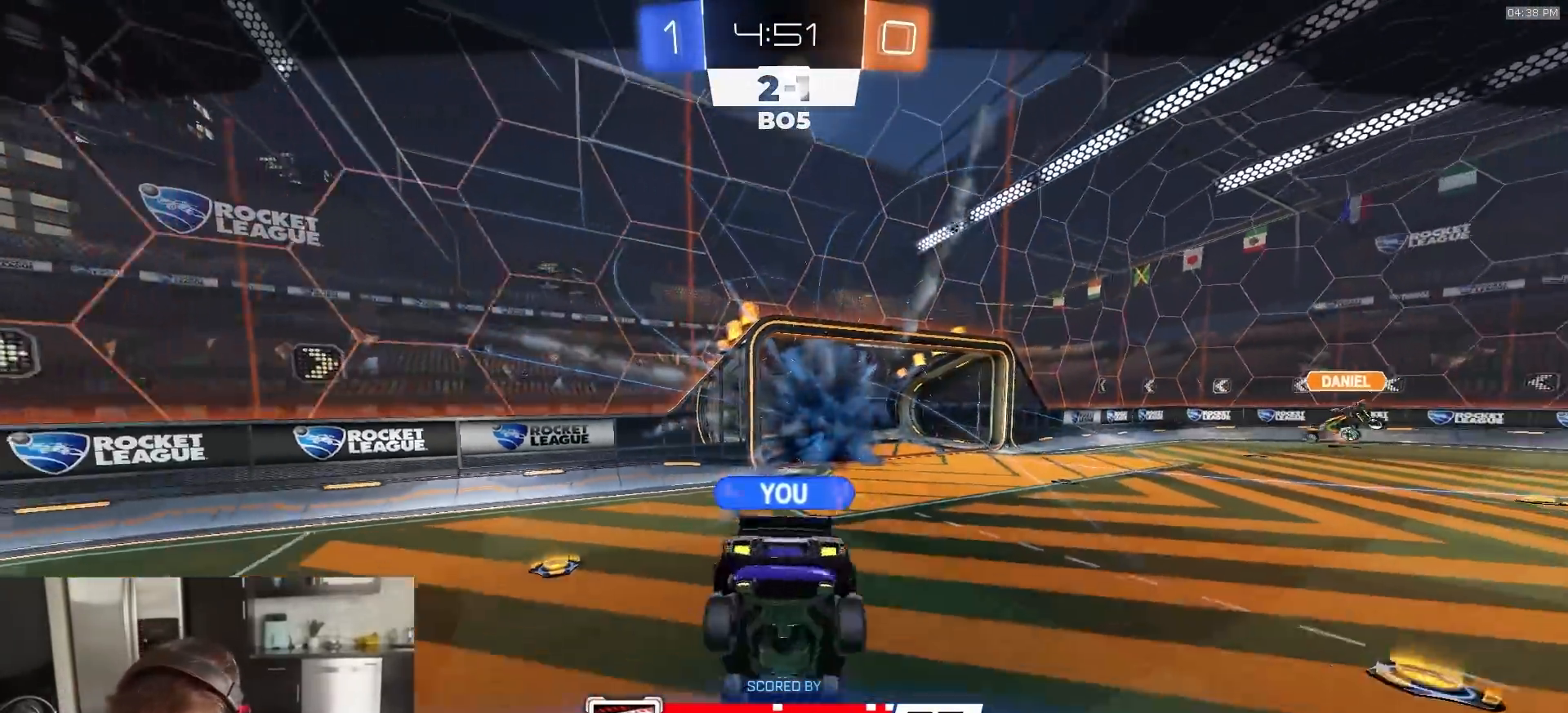
{"buttons": ["R2"], "left_stick": "center", "right_stick": "center", "events": []}
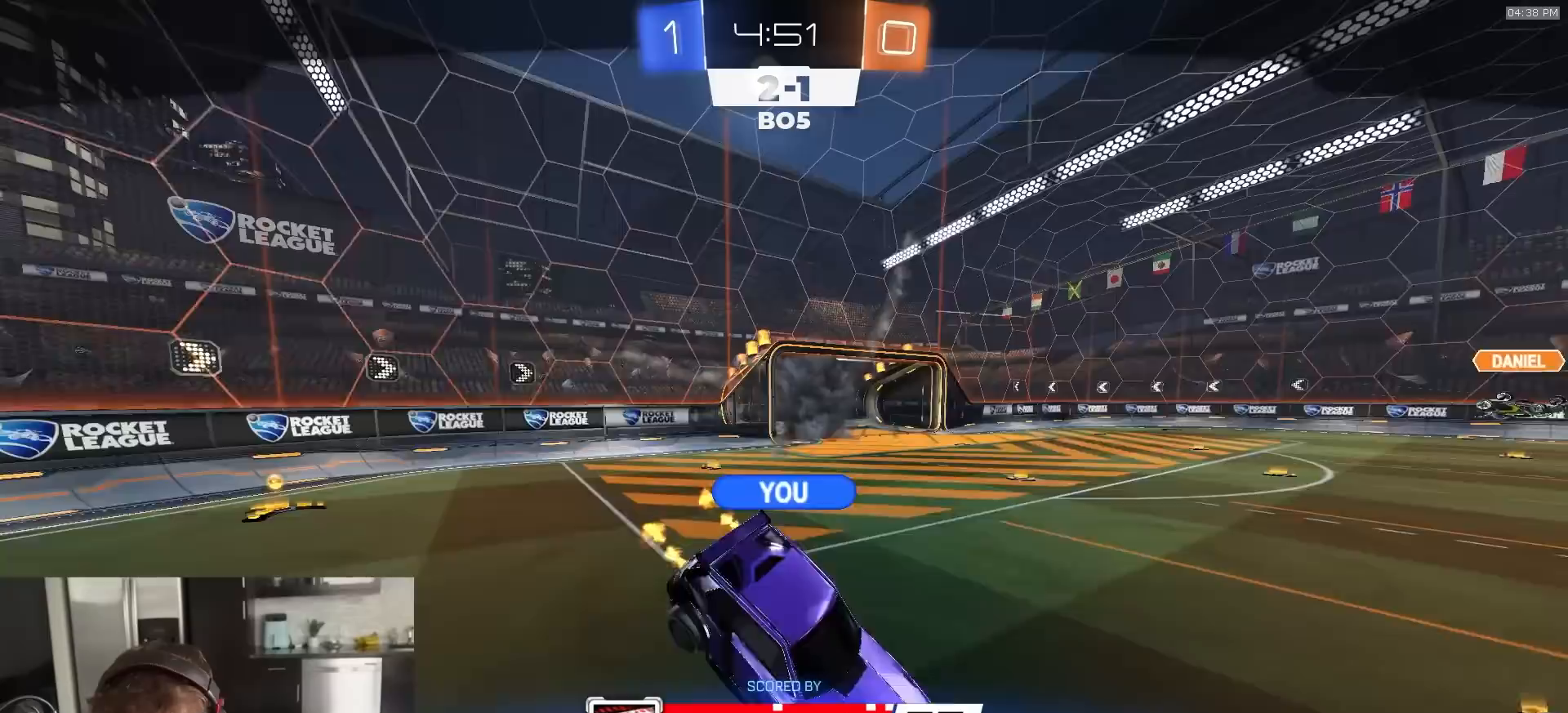
{"buttons": ["R2"], "left_stick": "center", "right_stick": "center", "events": []}
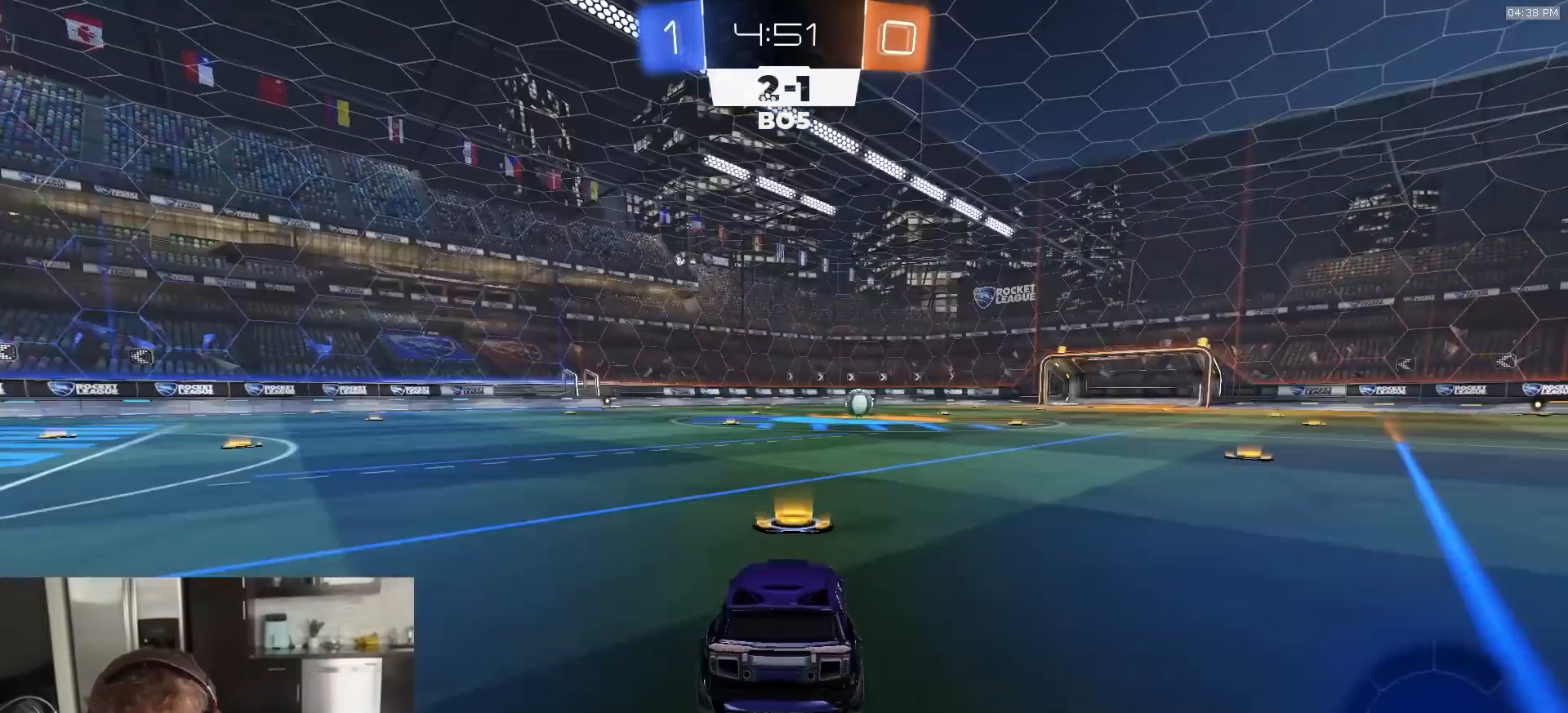
{"buttons": [], "left_stick": "center", "right_stick": "center", "events": [[150, "R2", "up"]]}
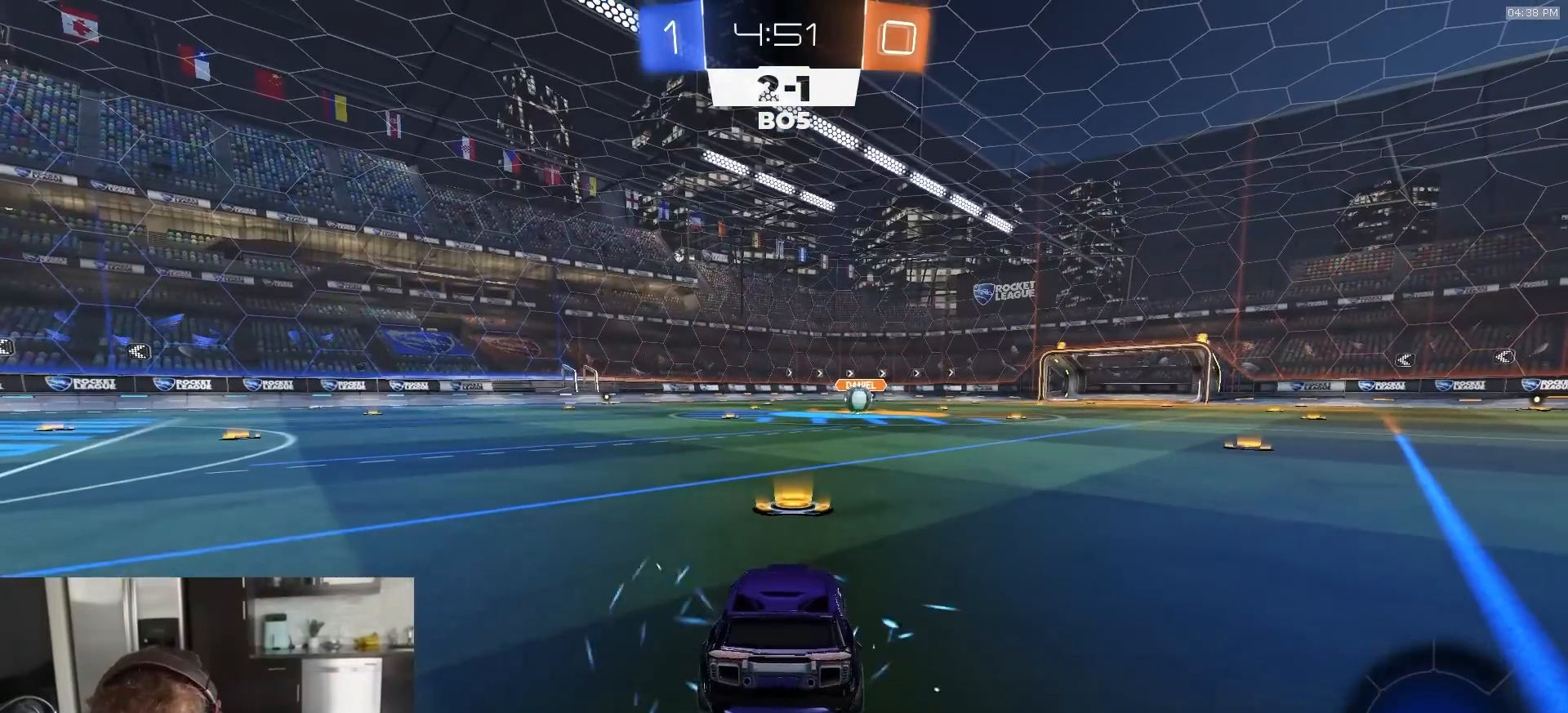
{"buttons": [], "left_stick": "center", "right_stick": "center", "events": []}
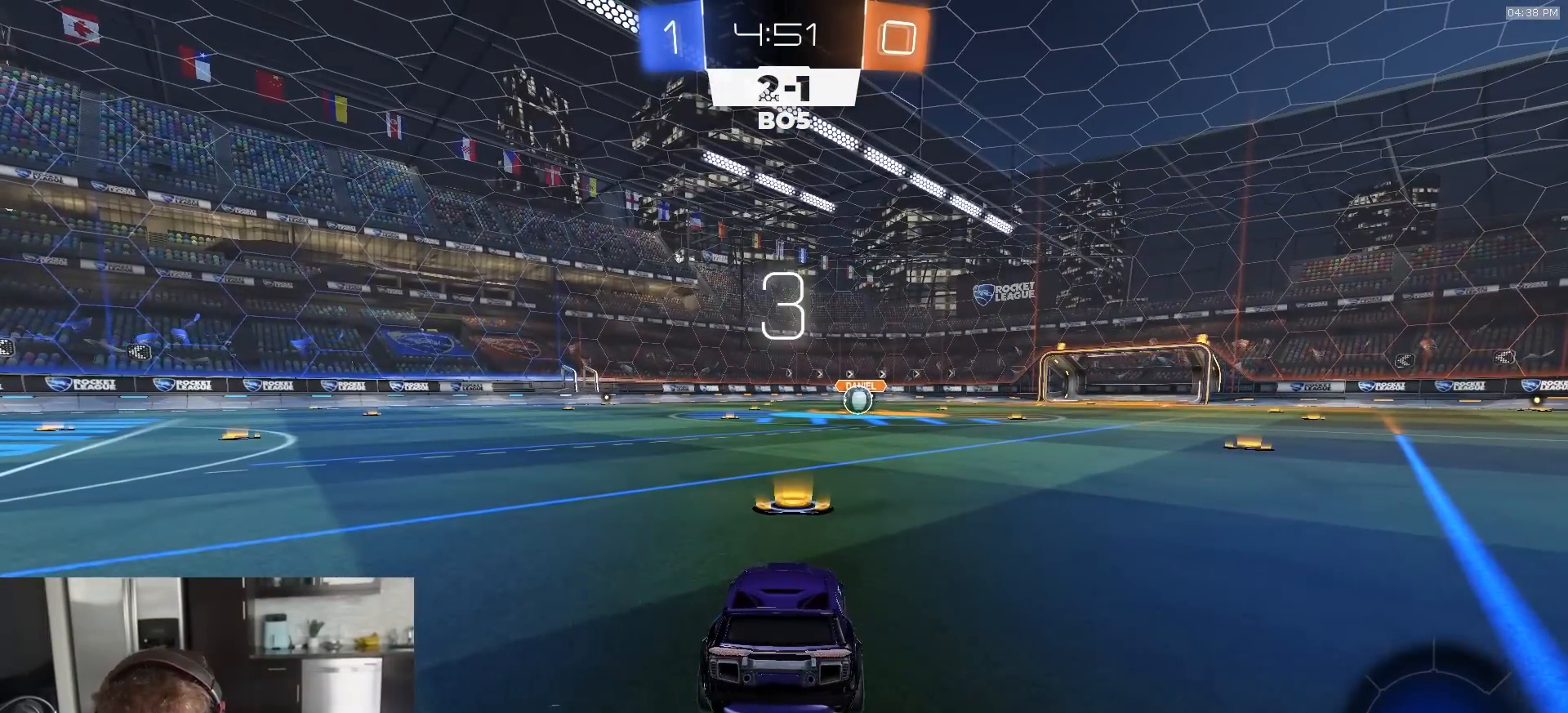
{"buttons": ["R1", "R2"], "left_stick": "center", "right_stick": "center", "events": [[233, "R1", "down"], [283, "TRIANGLE", "down"], [367, "TRIANGLE", "up"], [500, "R2", "down"]]}